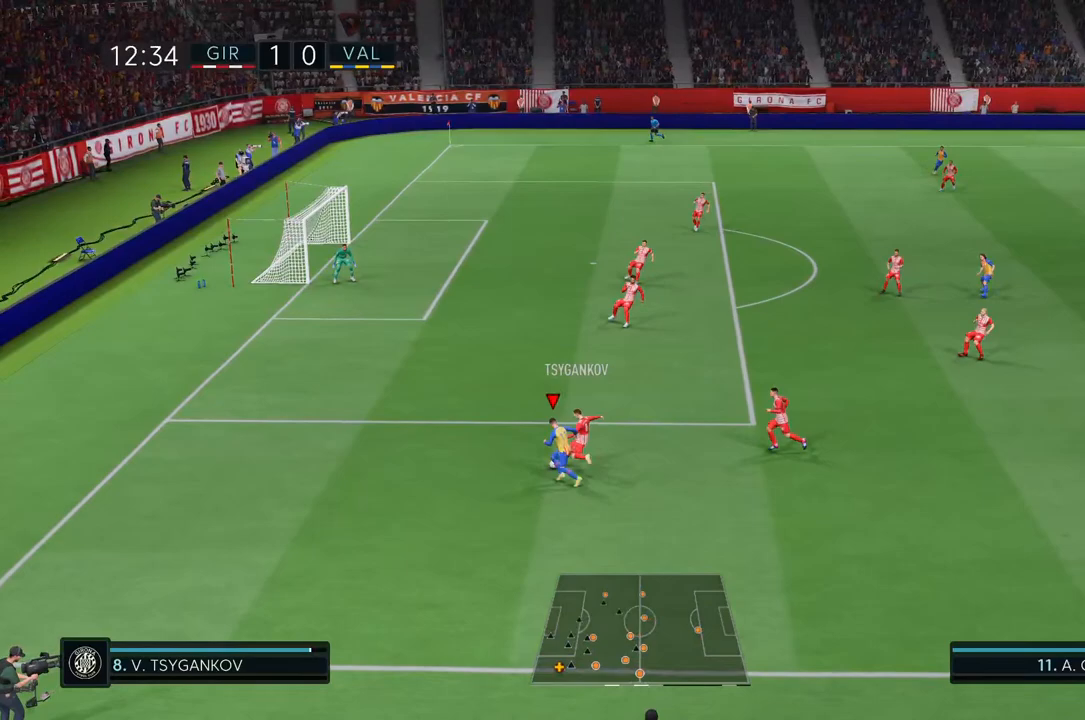
Gameplay with a controller (PlayStation layout); each line is a JSON object with the inputs held at the frame after it (dt_ms = milliseconds from this image to that frame). "events" lists button and stick changes between this image and that frame as [ms after this image, input, new state], when the widget could be followed in between. Not read: L3 R3.
{"dt_ms": 500, "buttons": [], "left_stick": "up-left", "right_stick": "center", "events": [[183, "R2", "up"], [183, "left_stick", "up-left"]]}
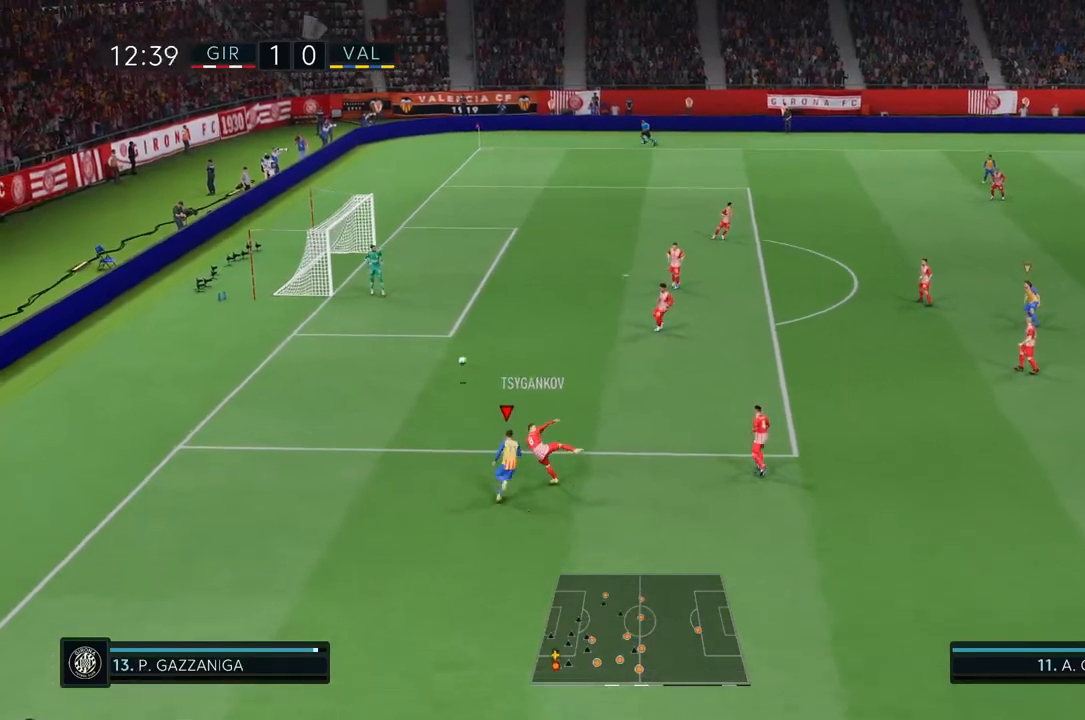
{"dt_ms": 500, "buttons": [], "left_stick": "center", "right_stick": "center", "events": [[117, "left_stick", "center"]]}
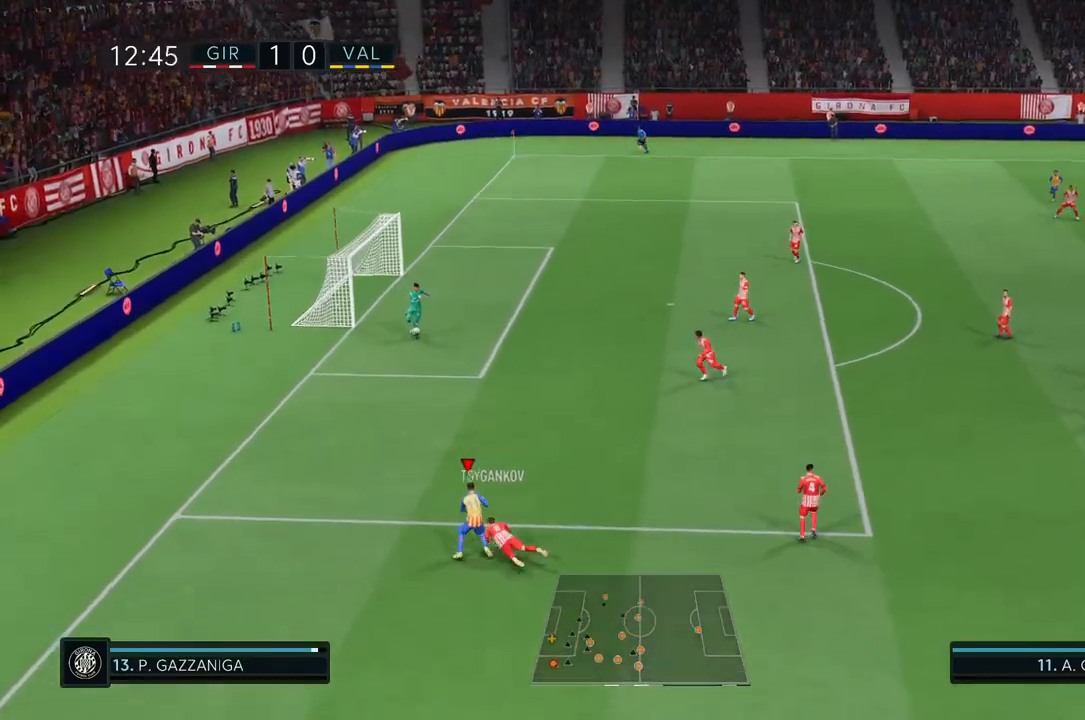
{"dt_ms": 500, "buttons": [], "left_stick": "left", "right_stick": "center"}
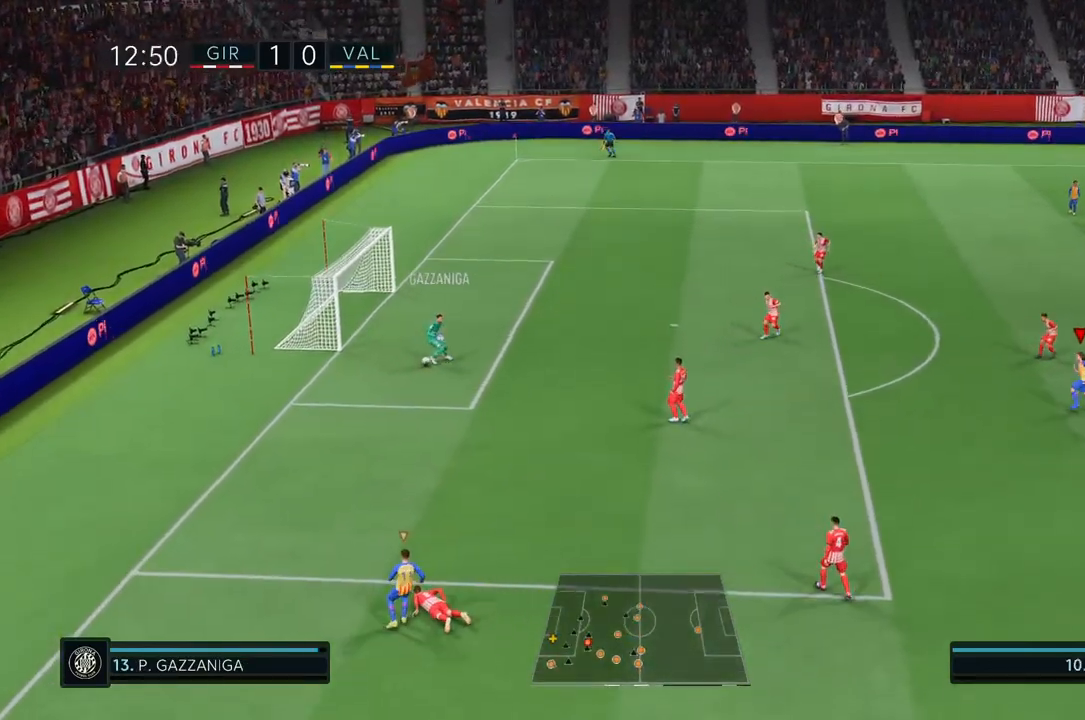
{"dt_ms": 500, "buttons": [], "left_stick": "left", "right_stick": "center", "events": []}
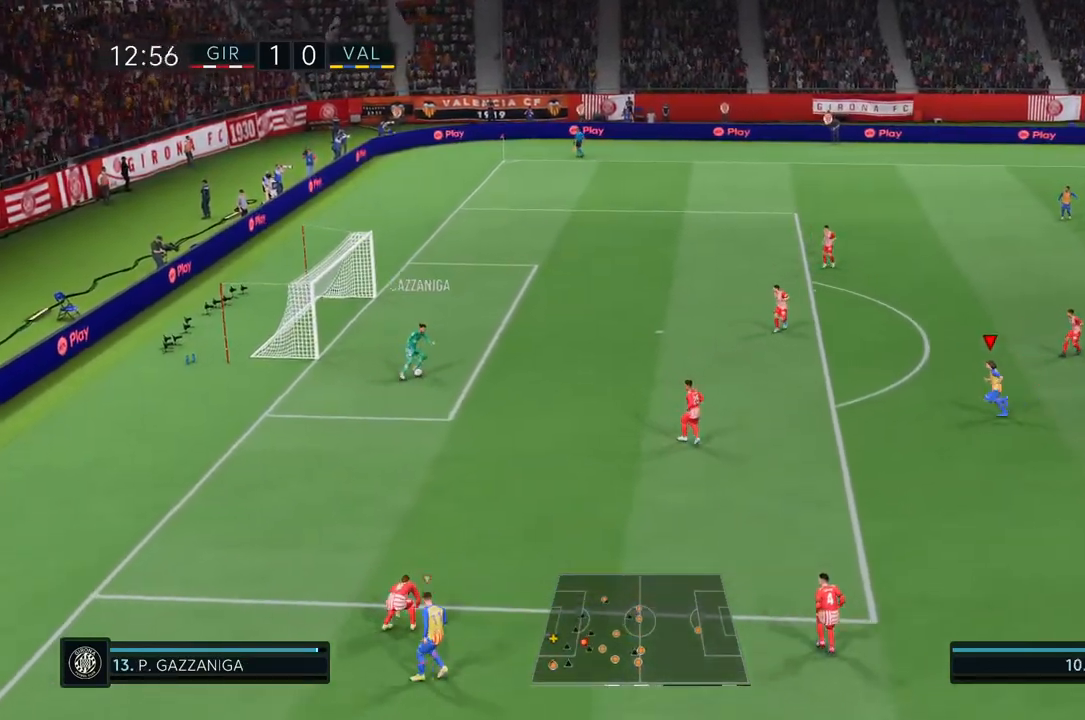
{"dt_ms": 500, "buttons": [], "left_stick": "left", "right_stick": "center", "events": []}
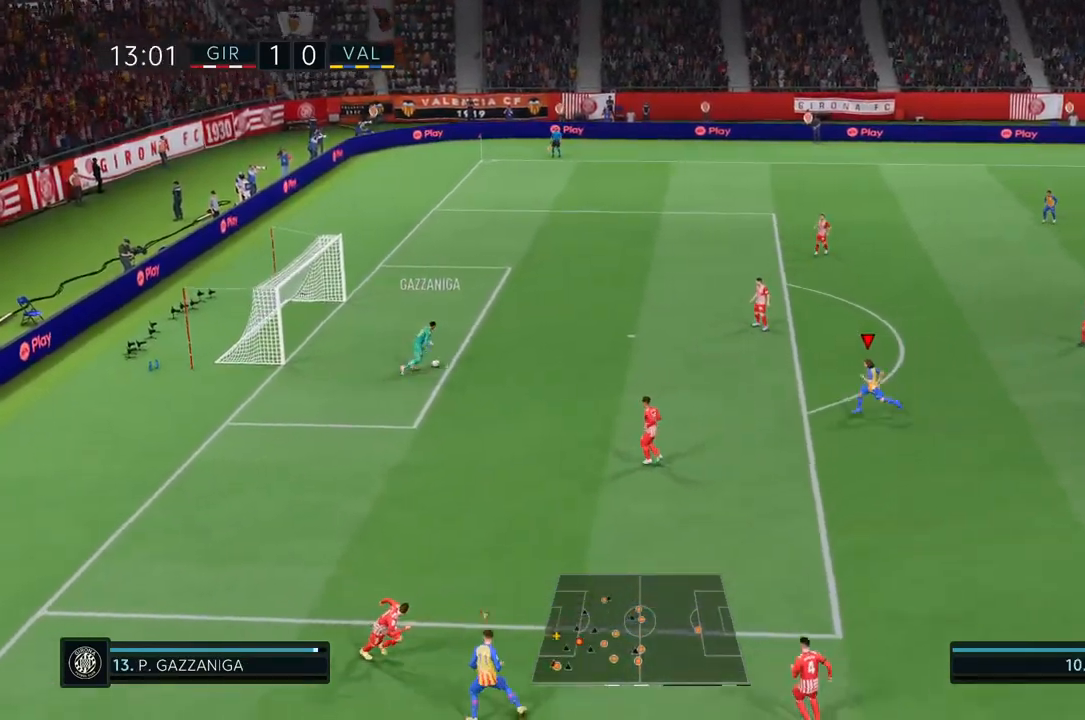
{"dt_ms": 500, "buttons": [], "left_stick": "up-left", "right_stick": "center", "events": [[283, "left_stick", "up-left"]]}
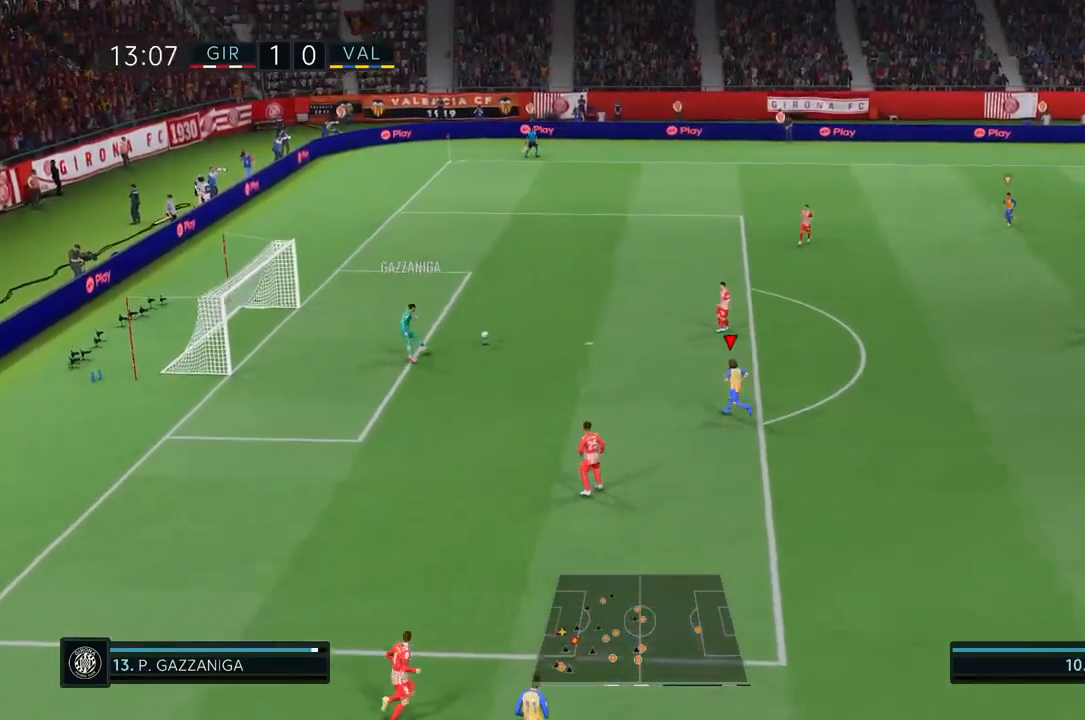
{"dt_ms": 500, "buttons": [], "left_stick": "up-left", "right_stick": "center", "events": []}
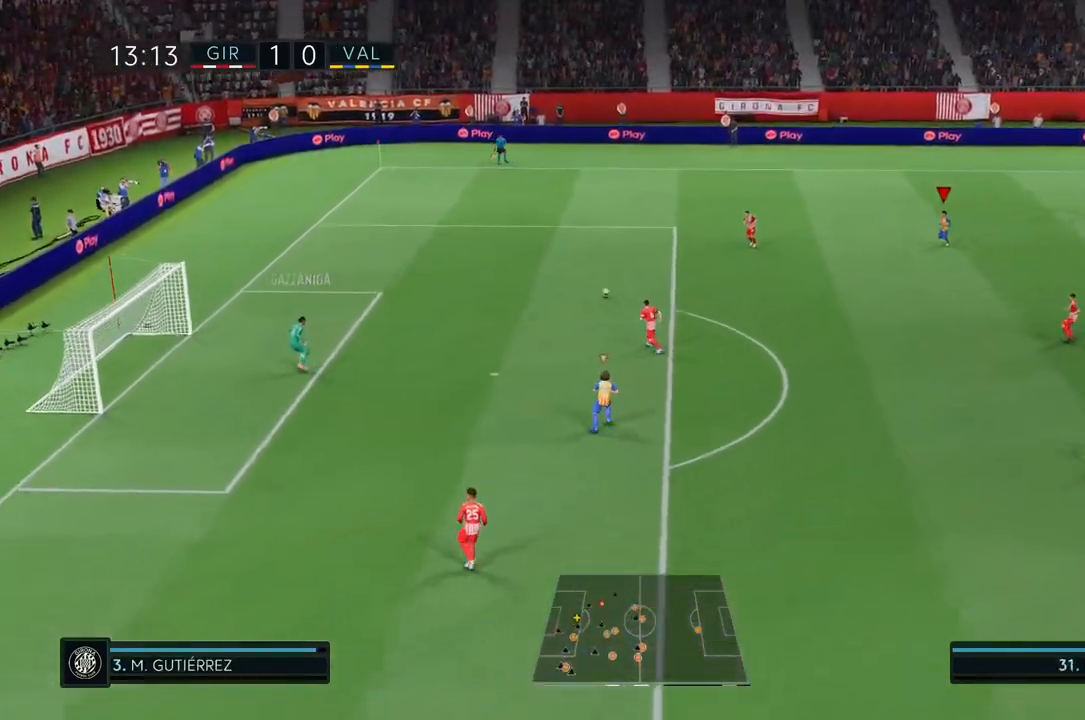
{"dt_ms": 500, "buttons": [], "left_stick": "left", "right_stick": "center", "events": [[317, "left_stick", "left"]]}
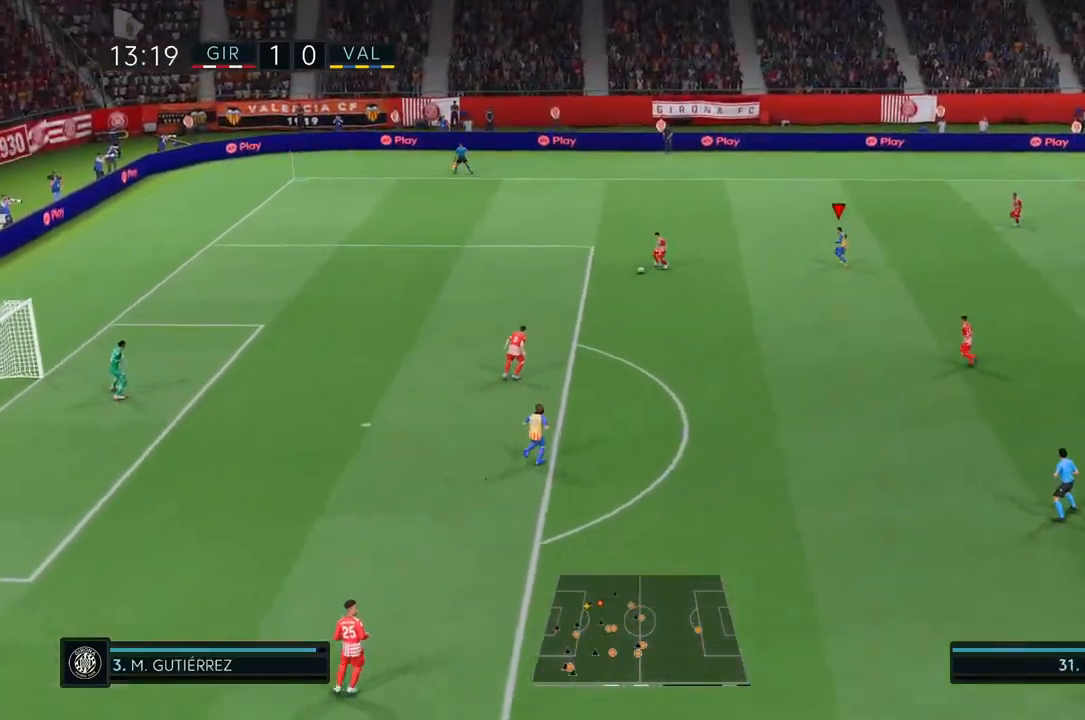
{"dt_ms": 500, "buttons": [], "left_stick": "left", "right_stick": "center", "events": []}
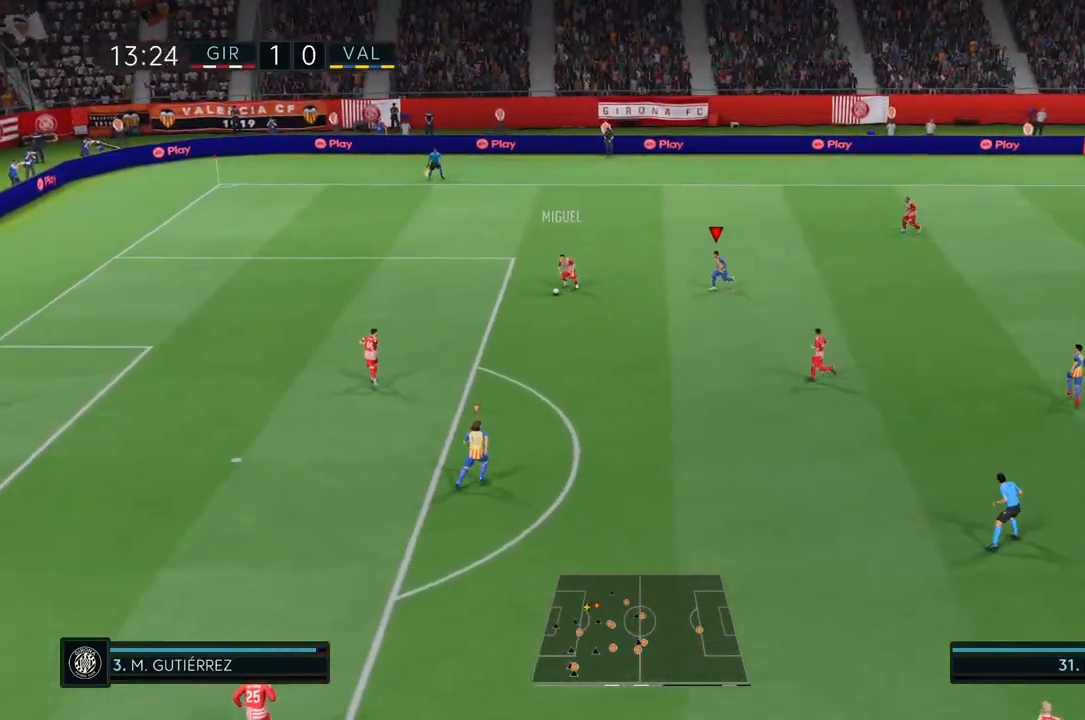
{"dt_ms": 500, "buttons": [], "left_stick": "left", "right_stick": "center", "events": []}
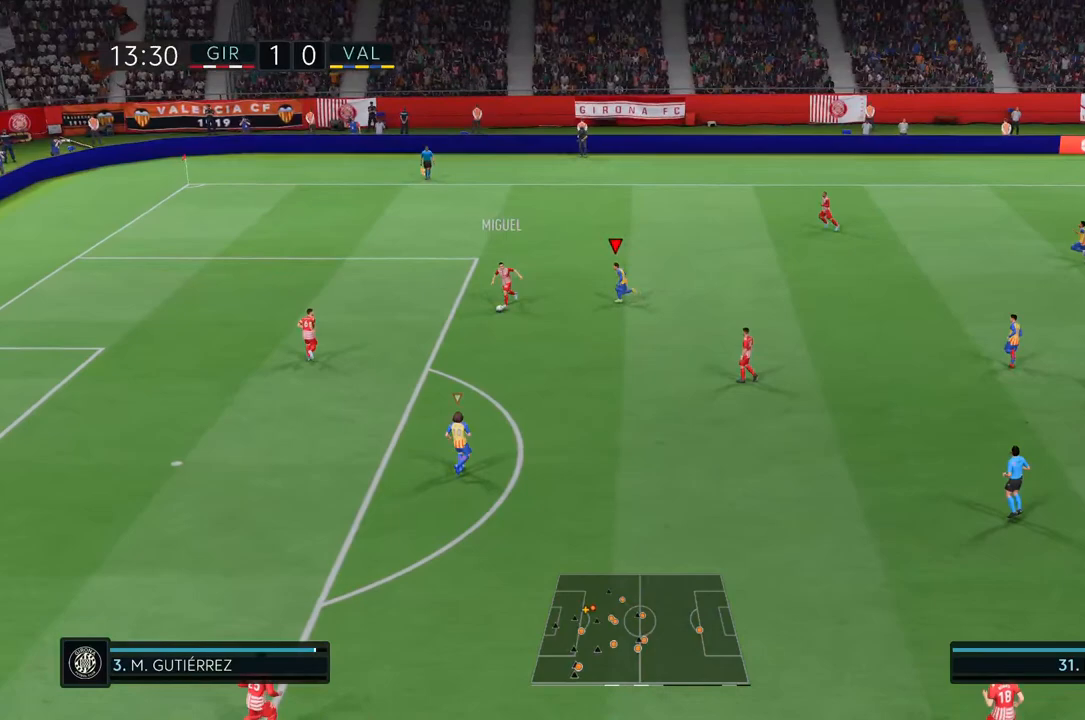
{"dt_ms": 500, "buttons": [], "left_stick": "left", "right_stick": "center", "events": []}
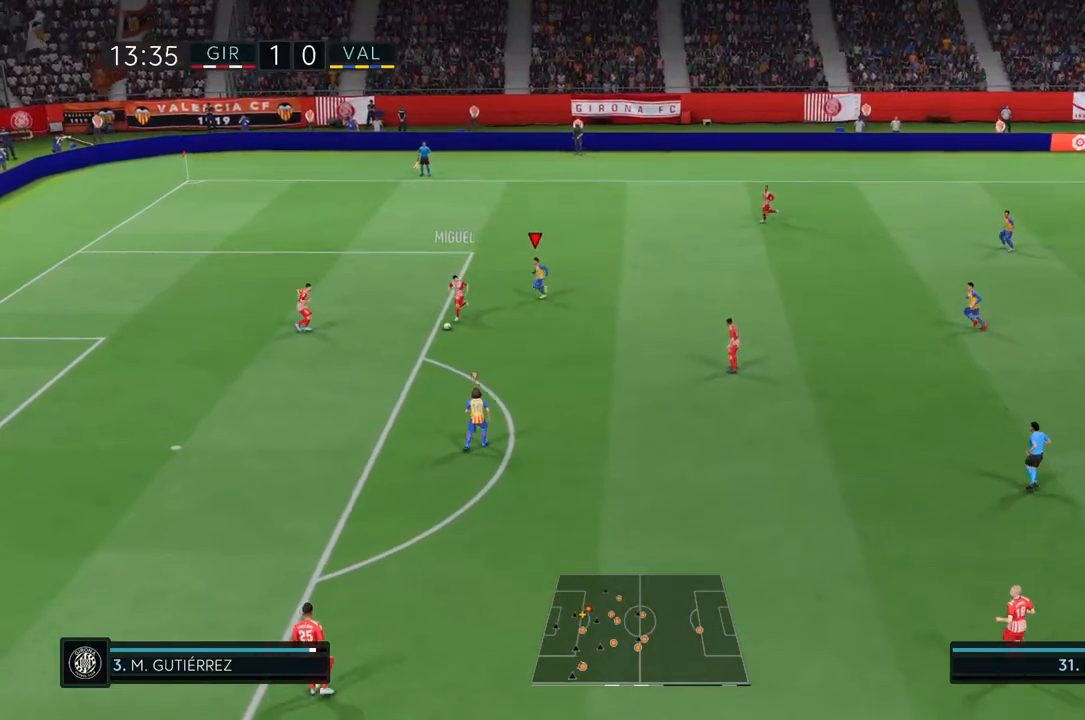
{"dt_ms": 500, "buttons": [], "left_stick": "left", "right_stick": "center", "events": [[183, "L1", "down"], [317, "L1", "up"]]}
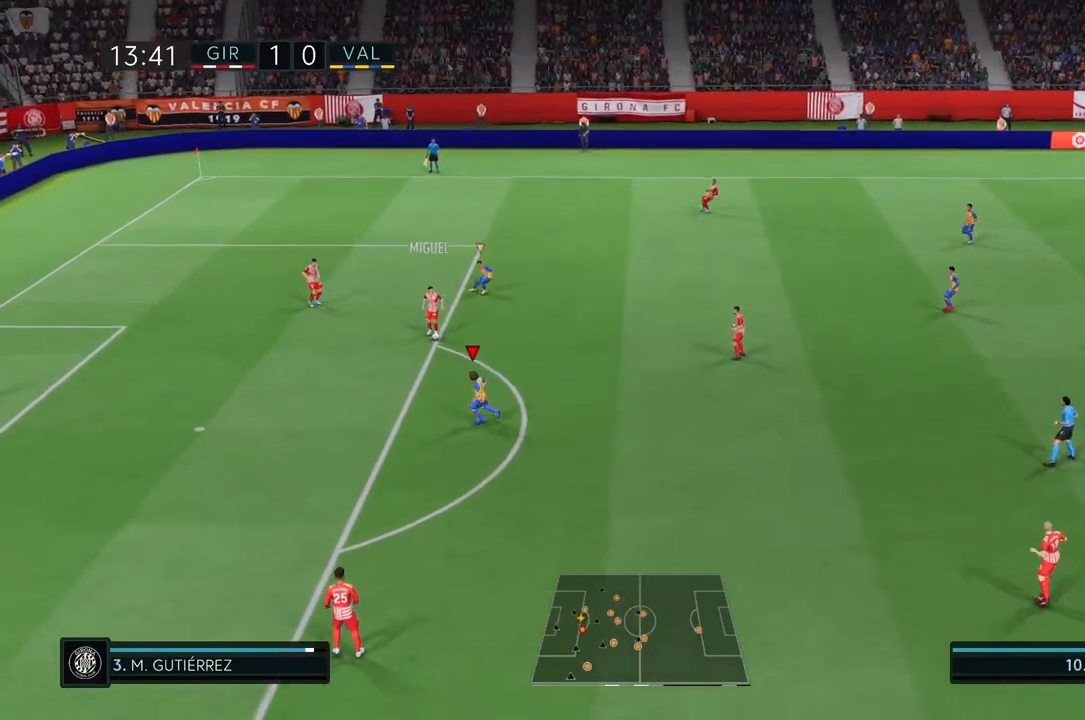
{"dt_ms": 500, "buttons": [], "left_stick": "up-left", "right_stick": "center", "events": [[50, "left_stick", "up-left"]]}
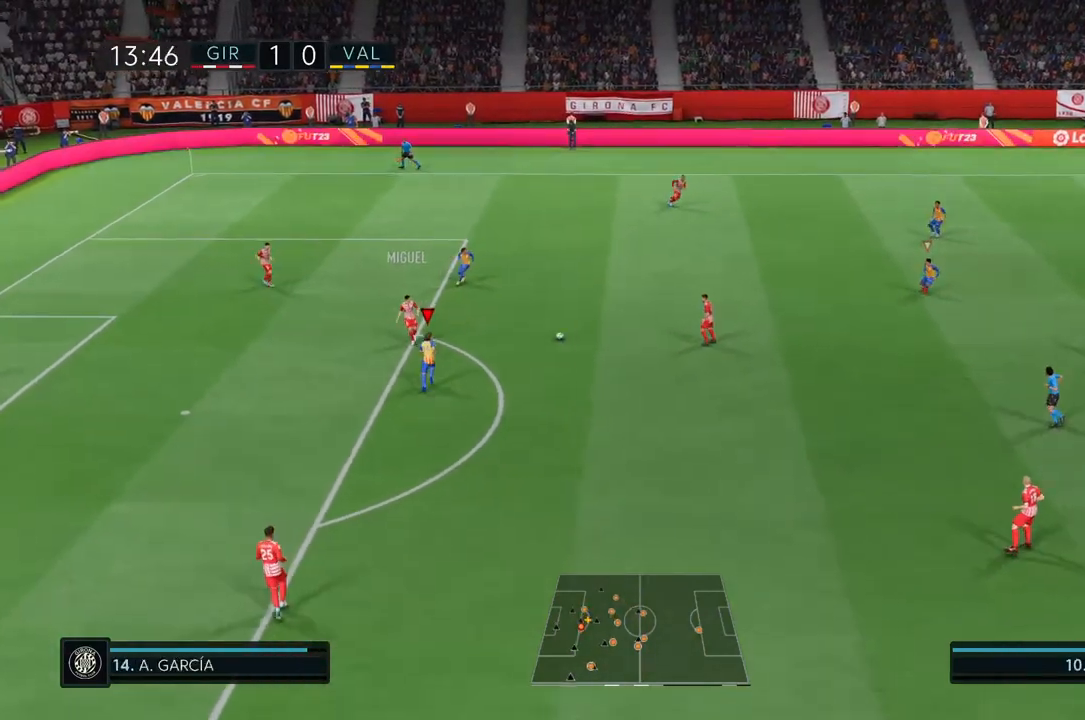
{"dt_ms": 500, "buttons": [], "left_stick": "down-left", "right_stick": "center", "events": [[150, "left_stick", "up"], [250, "L1", "down"], [250, "L2", "down"], [317, "left_stick", "center"], [383, "L1", "up"], [383, "L2", "up"], [383, "left_stick", "down-left"]]}
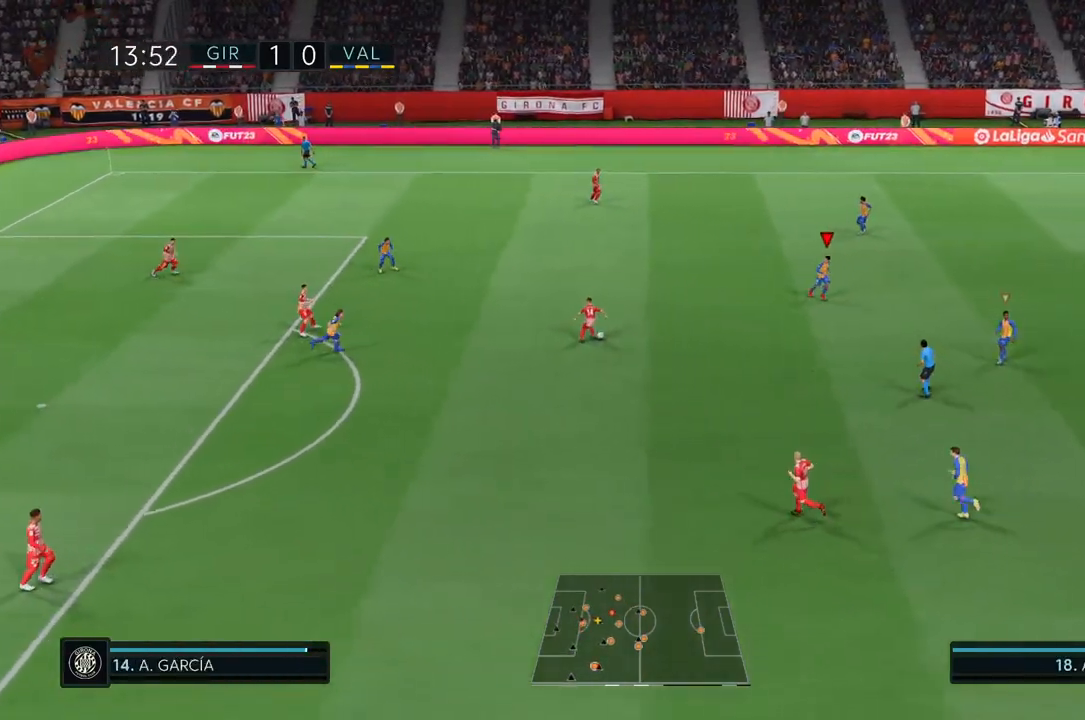
{"dt_ms": 500, "buttons": [], "left_stick": "down-left", "right_stick": "center", "events": []}
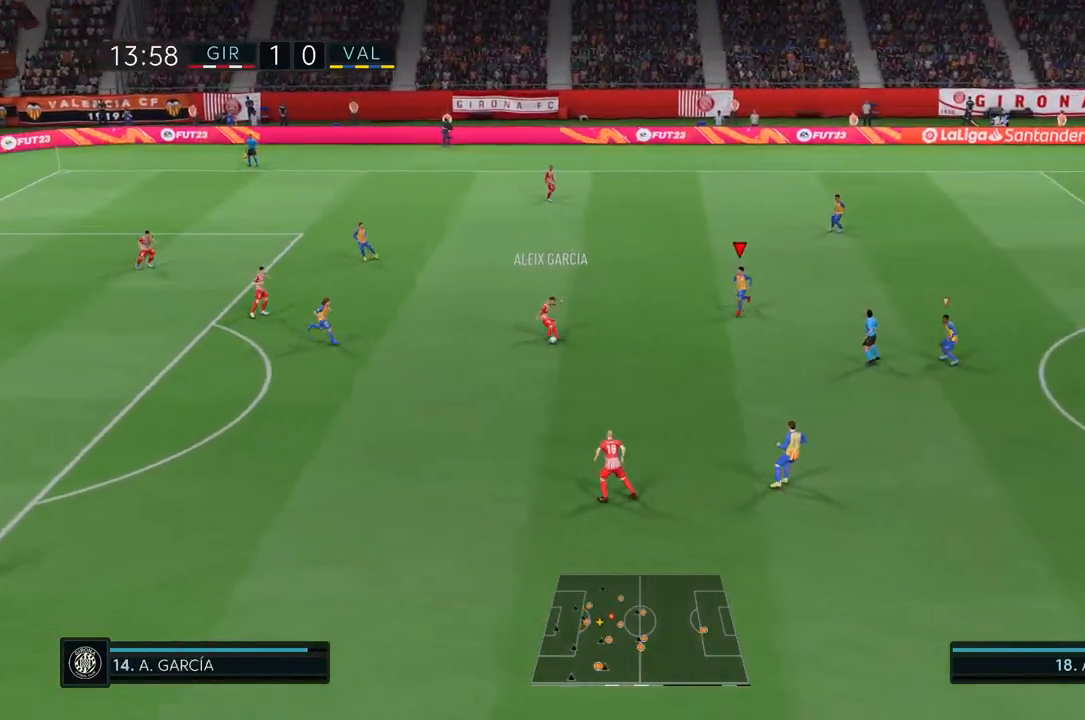
{"dt_ms": 500, "buttons": ["L1"], "left_stick": "down-left", "right_stick": "center", "events": [[350, "L1", "down"]]}
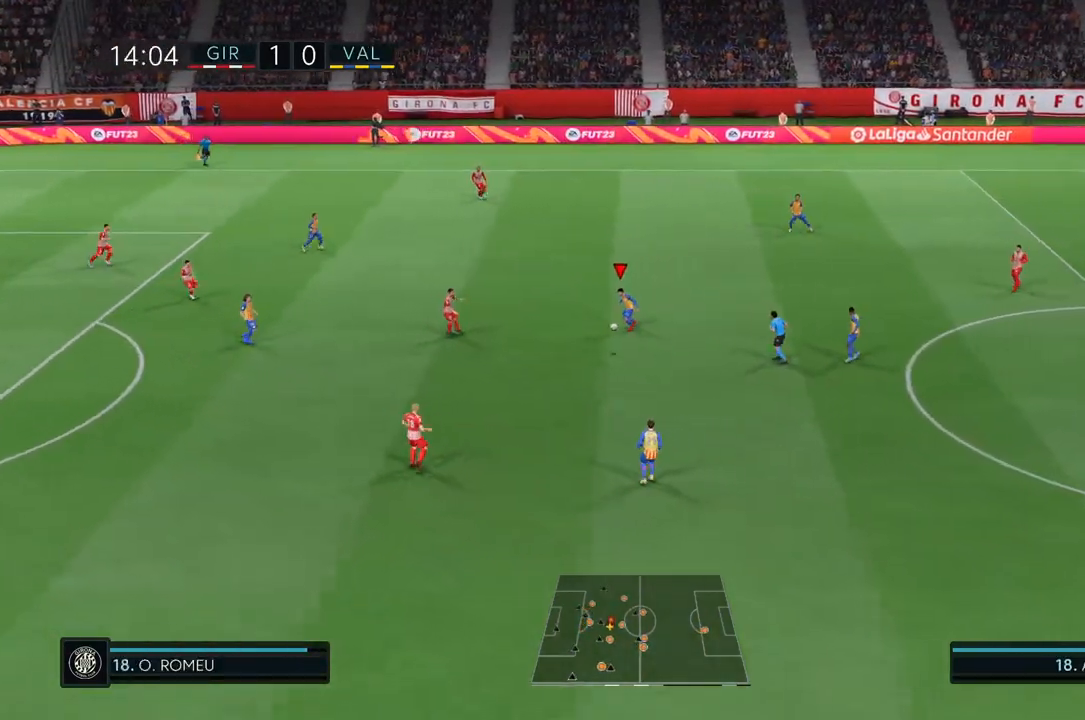
{"dt_ms": 500, "buttons": [], "left_stick": "down-left", "right_stick": "center", "events": [[17, "L1", "up"]]}
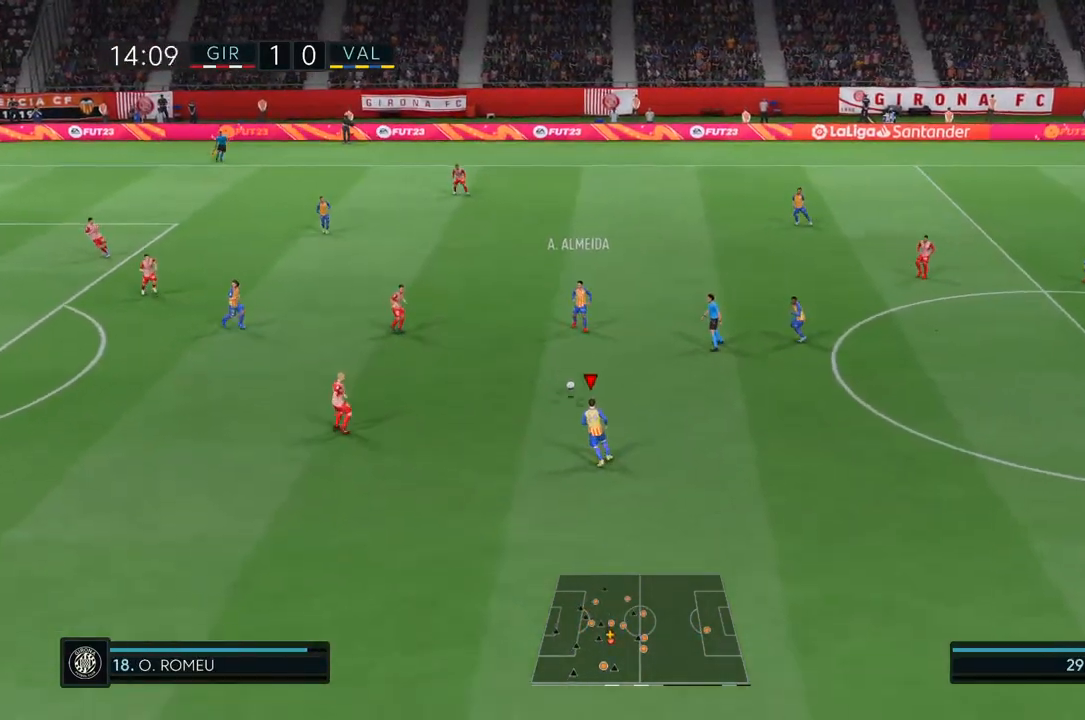
{"dt_ms": 500, "buttons": ["CROSS"], "left_stick": "left", "right_stick": "center", "events": [[150, "left_stick", "center"], [433, "left_stick", "left"], [450, "CROSS", "down"]]}
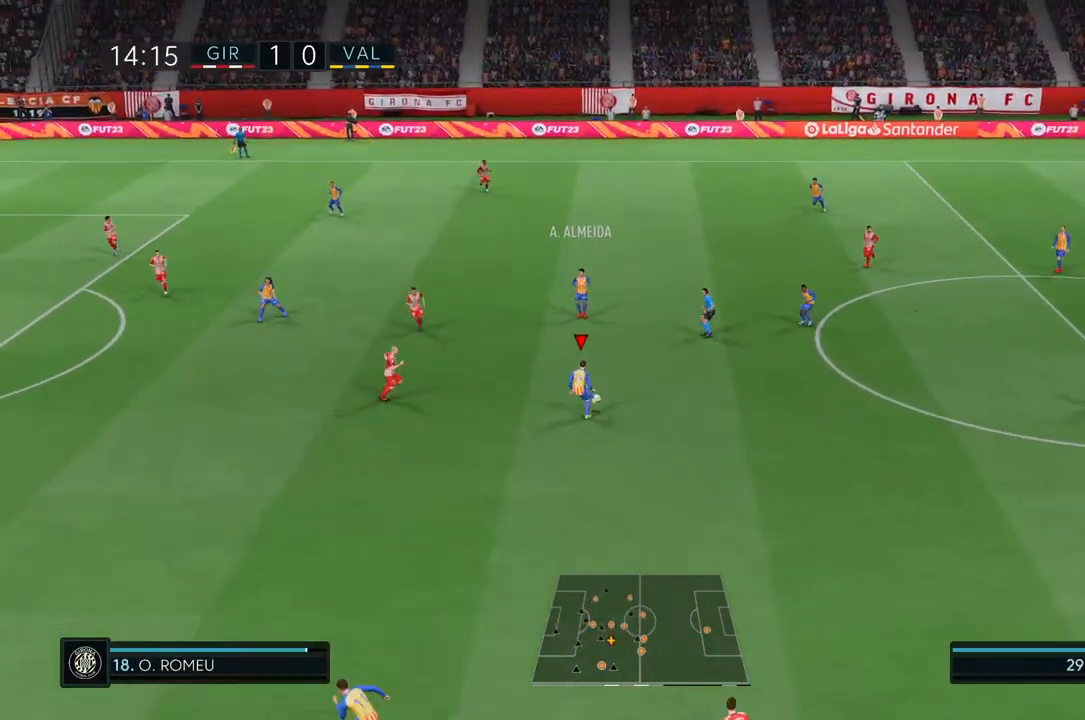
{"dt_ms": 1000, "buttons": [], "left_stick": "left", "right_stick": "center"}
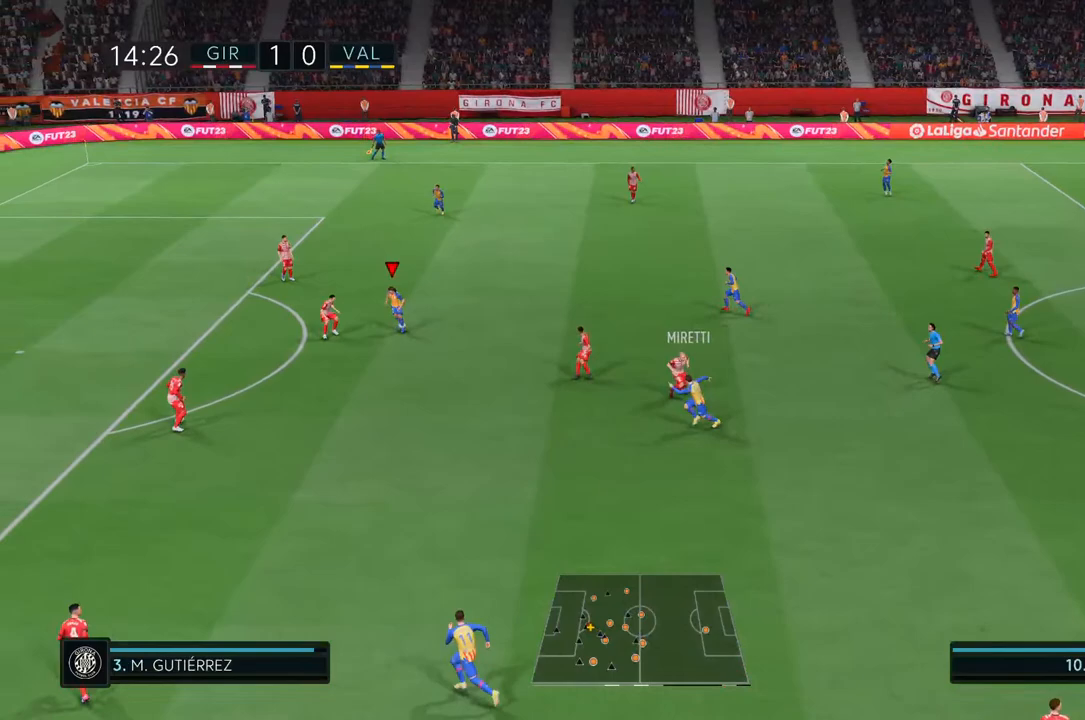
{"dt_ms": 500, "buttons": [], "left_stick": "up-left", "right_stick": "center", "events": [[83, "left_stick", "center"], [217, "left_stick", "up-left"]]}
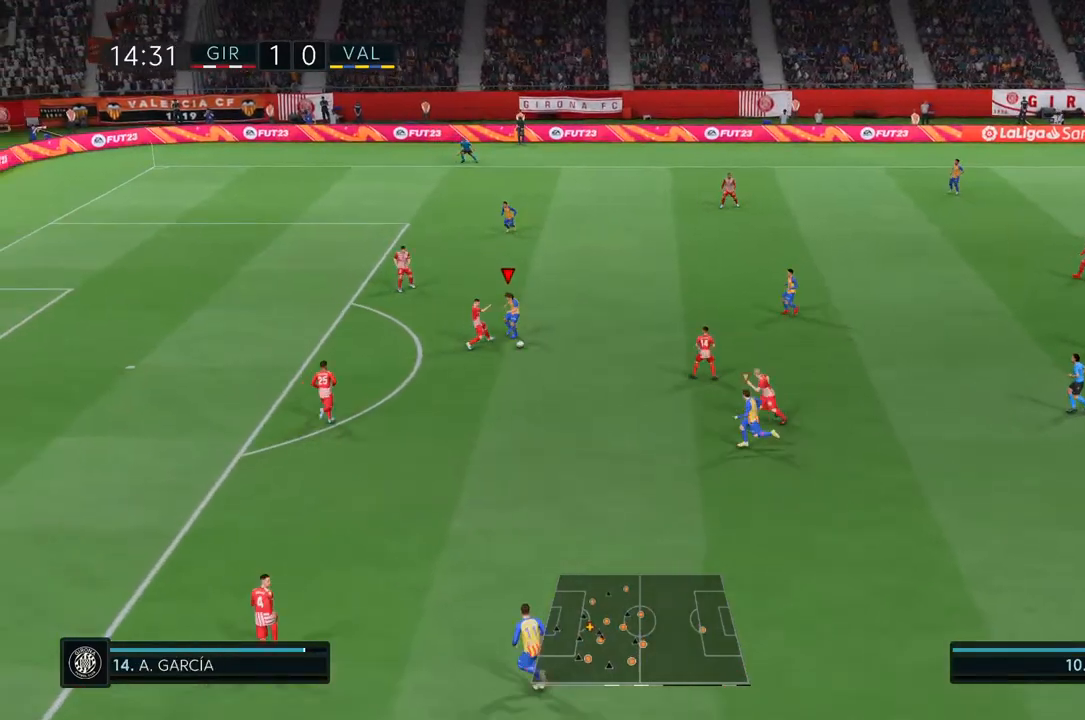
{"dt_ms": 500, "buttons": [], "left_stick": "up-left", "right_stick": "center", "events": []}
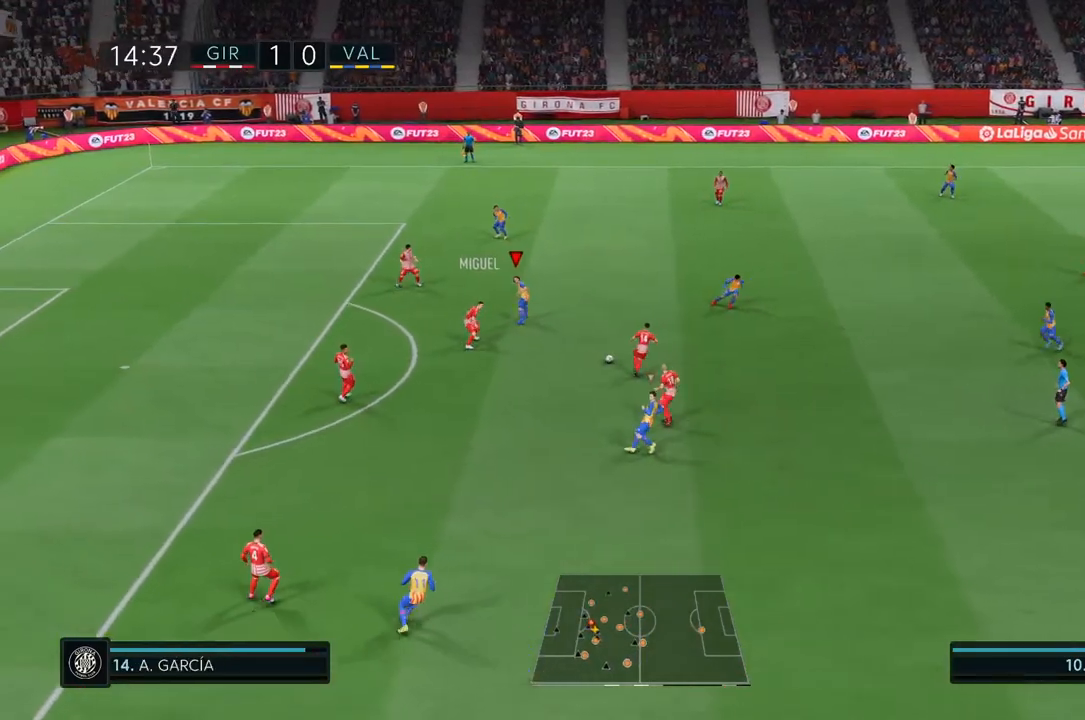
{"dt_ms": 500, "buttons": ["L1", "R2"], "left_stick": "up", "right_stick": "center", "events": [[200, "L2", "down"], [250, "left_stick", "up"], [300, "L2", "up"], [333, "R2", "down"], [483, "L1", "down"]]}
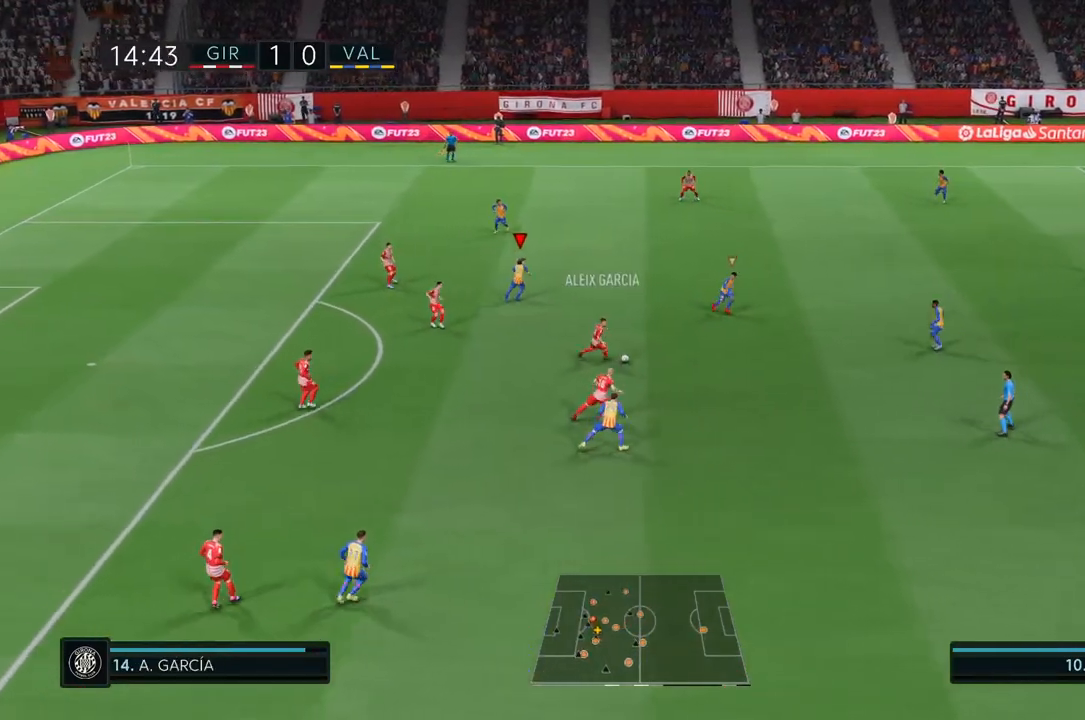
{"dt_ms": 500, "buttons": ["R2"], "left_stick": "down-left", "right_stick": "center"}
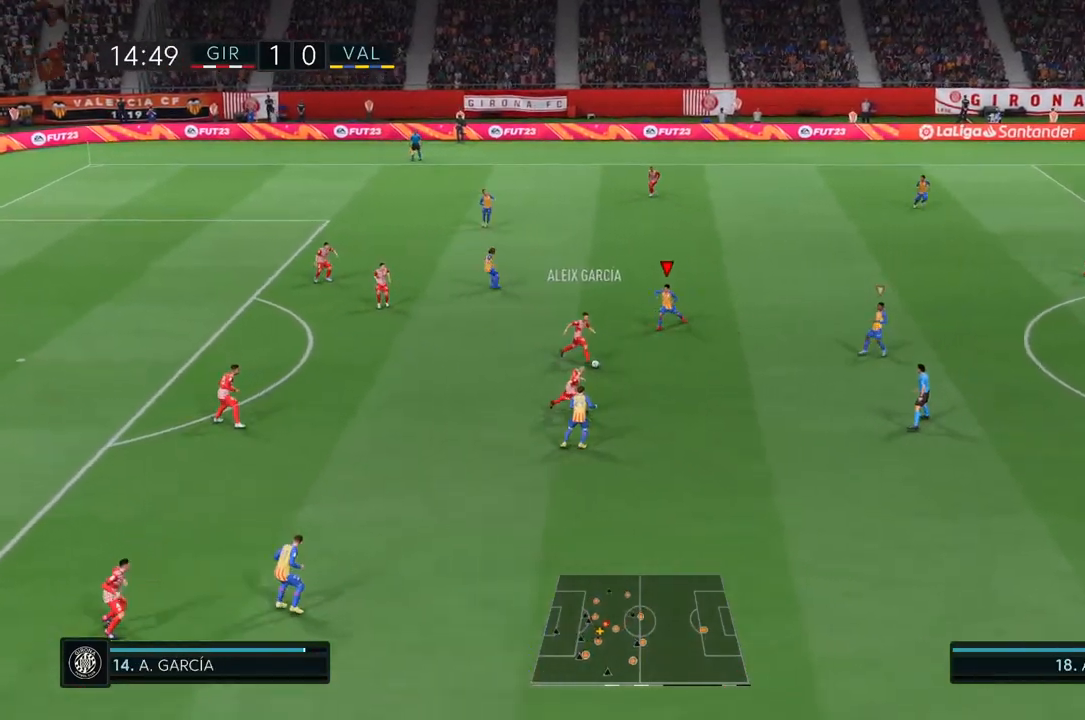
{"dt_ms": 500, "buttons": ["L1", "R2"], "left_stick": "down-left", "right_stick": "center", "events": [[450, "L1", "down"]]}